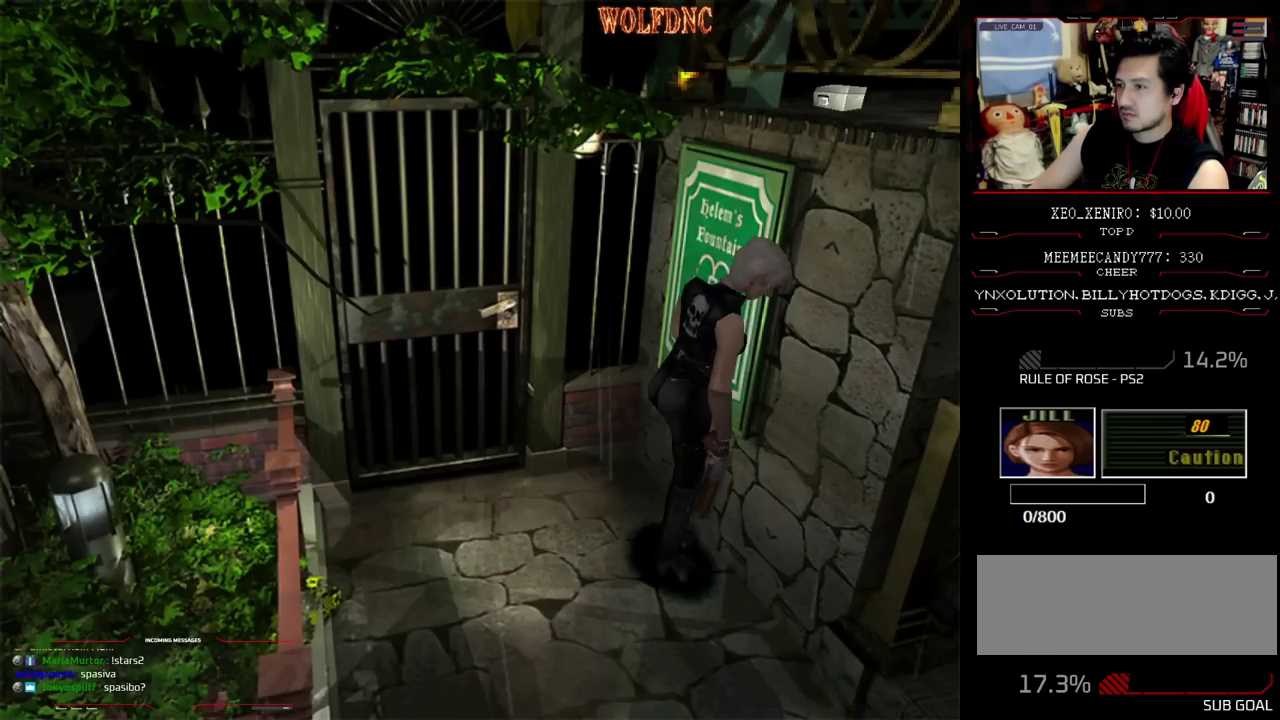
Gameplay with a controller (PlayStation layout); each line is a JSON object with the inputs held at the frame after it. "events" lists button and stick changes between this image and that frame as [ms after this image, input, new state], when the widget could be followed in between. Not read: L3 R3.
{"buttons": [], "events": []}
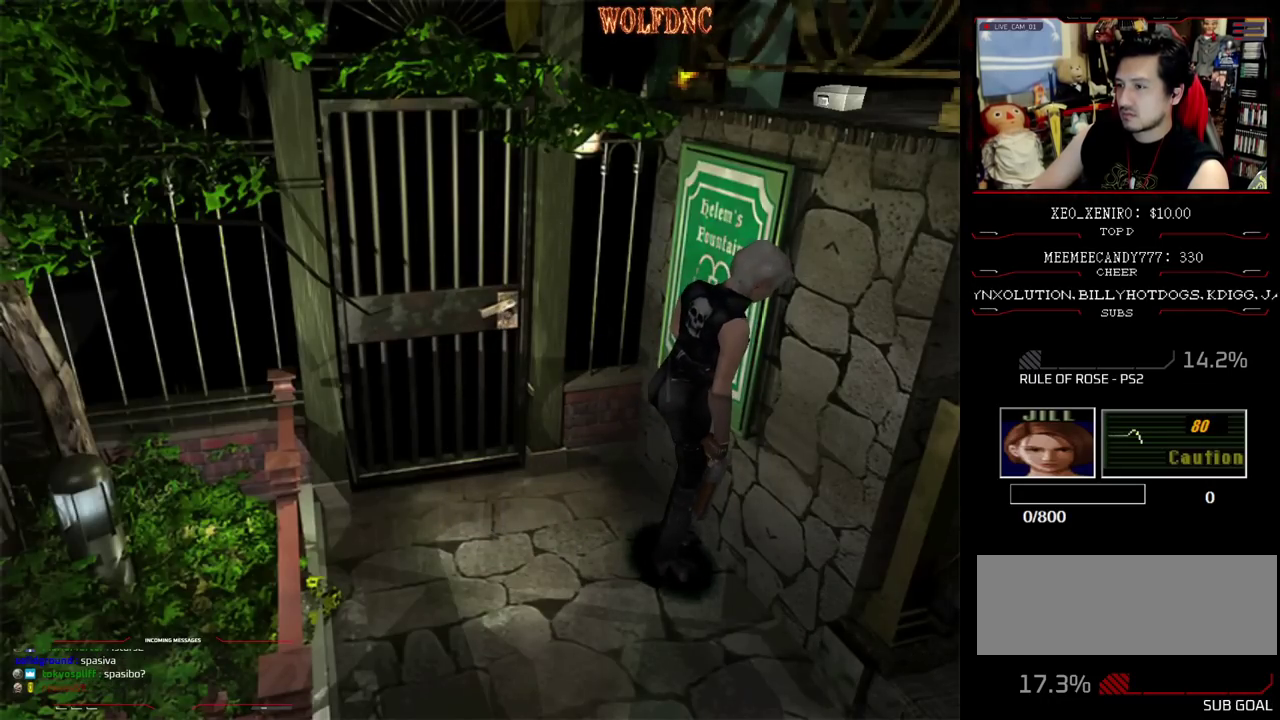
{"buttons": ["SQUARE", "DPAD_DOWN", "DPAD_RIGHT"], "events": [[367, "DPAD_DOWN", "down"], [367, "DPAD_RIGHT", "down"], [417, "SQUARE", "down"]]}
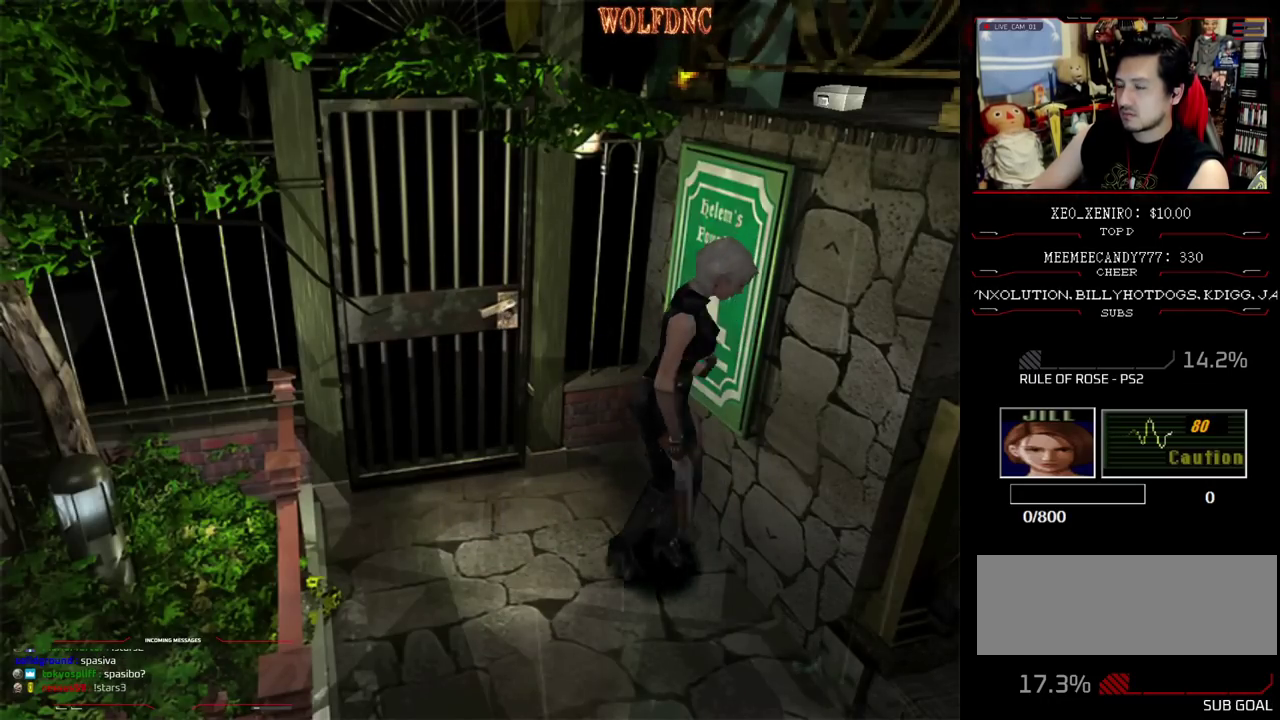
{"buttons": ["CROSS", "SQUARE", "DPAD_UP", "DPAD_RIGHT"], "events": [[17, "DPAD_DOWN", "up"], [67, "SQUARE", "up"], [300, "DPAD_UP", "down"], [300, "SQUARE", "down"], [483, "CROSS", "down"]]}
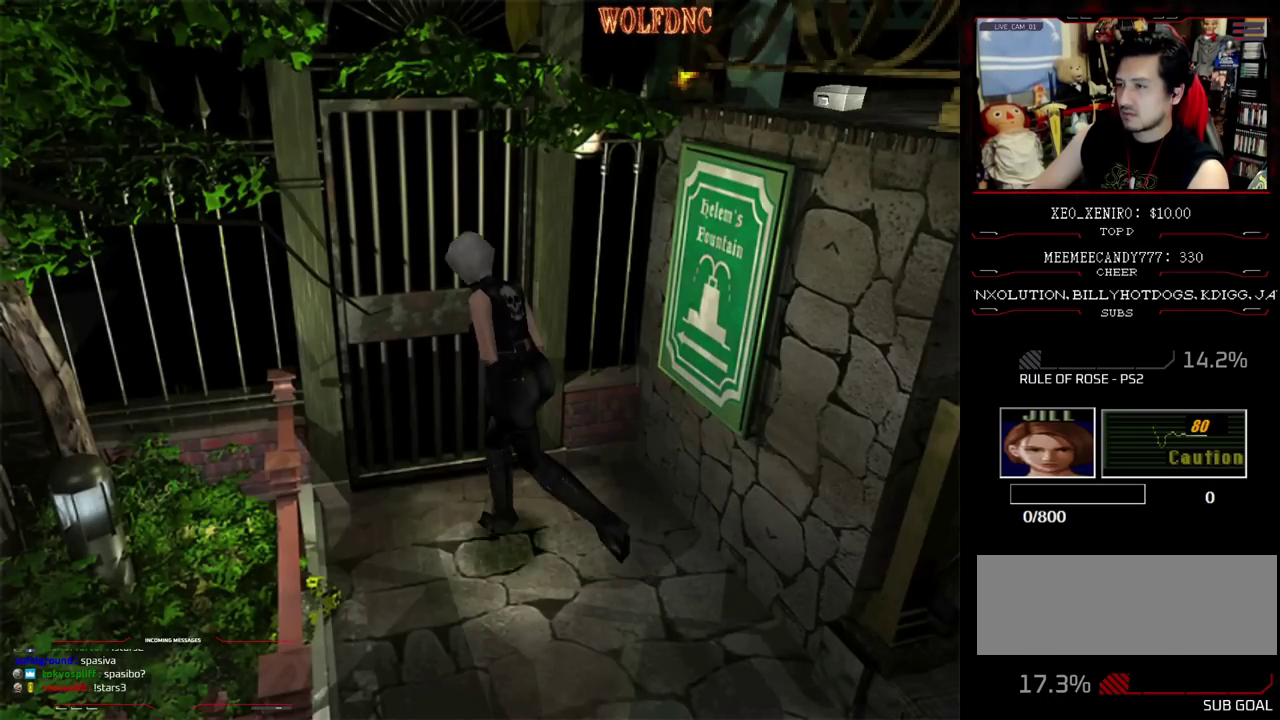
{"buttons": [], "events": [[350, "CROSS", "up"], [350, "DPAD_RIGHT", "up"], [350, "DPAD_UP", "up"], [350, "SQUARE", "up"]]}
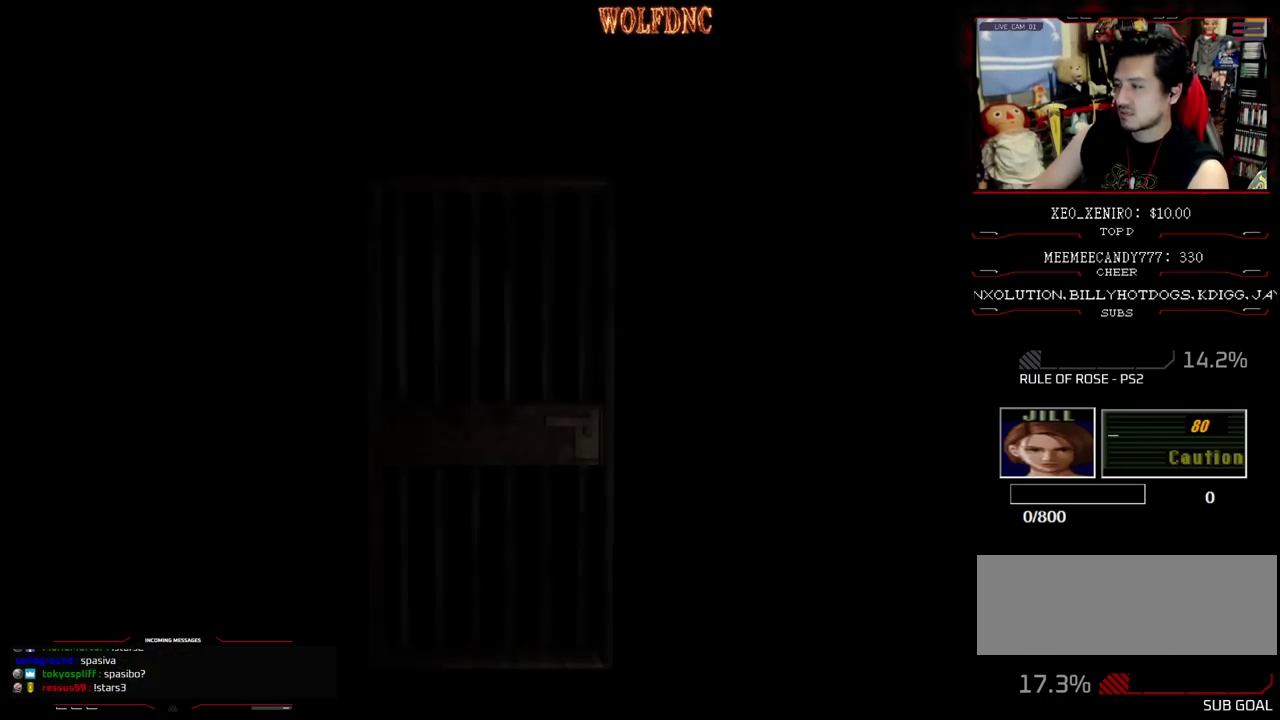
{"buttons": ["DPAD_DOWN"], "events": [[233, "DPAD_DOWN", "down"]]}
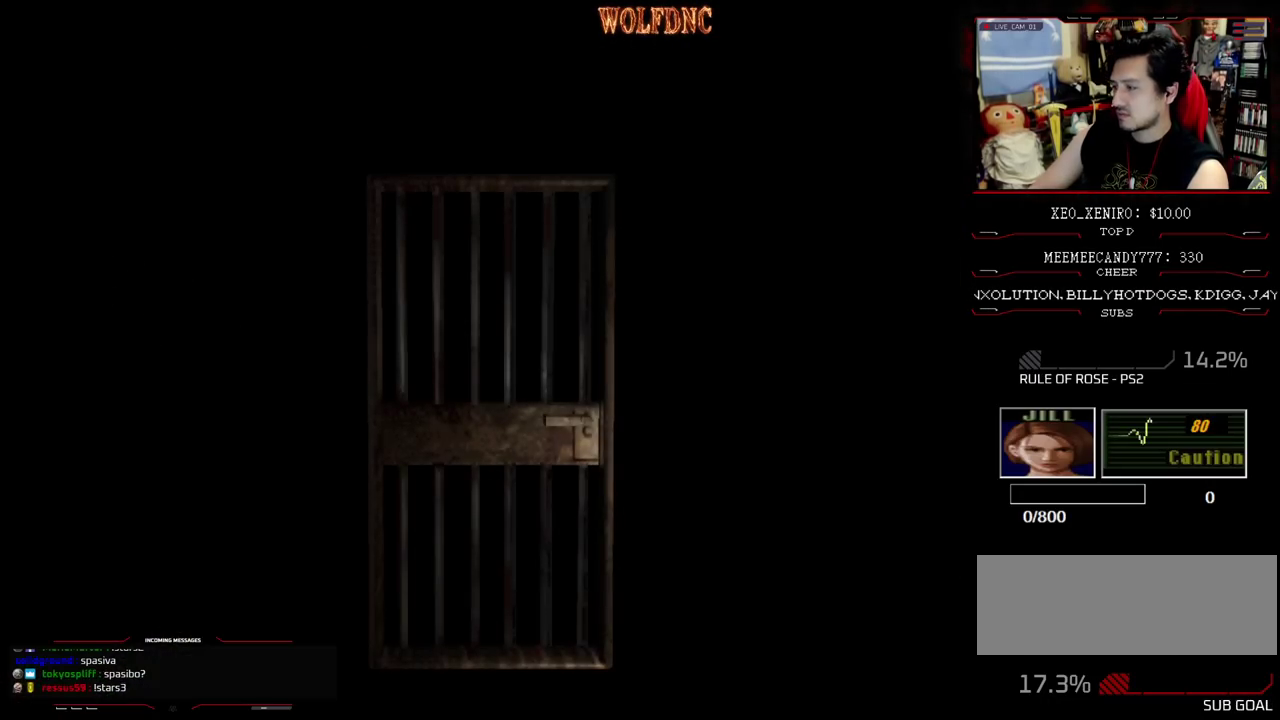
{"buttons": ["DPAD_DOWN"], "events": [[383, "SELECT", "down"], [483, "SELECT", "up"]]}
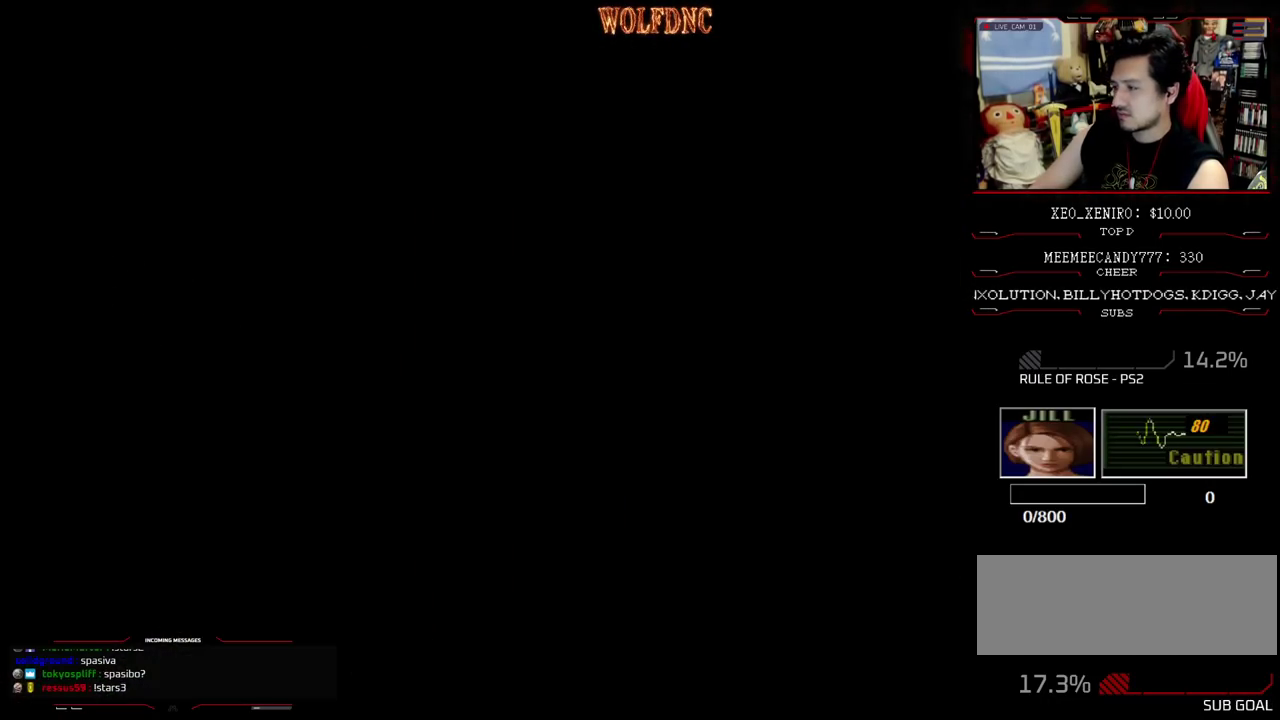
{"buttons": ["DPAD_UP", "DPAD_RIGHT"], "events": [[267, "SQUARE", "down"], [350, "CROSS", "down"], [350, "DPAD_DOWN", "up"], [400, "SQUARE", "up"], [500, "CROSS", "up"], [500, "DPAD_RIGHT", "down"], [500, "DPAD_UP", "down"]]}
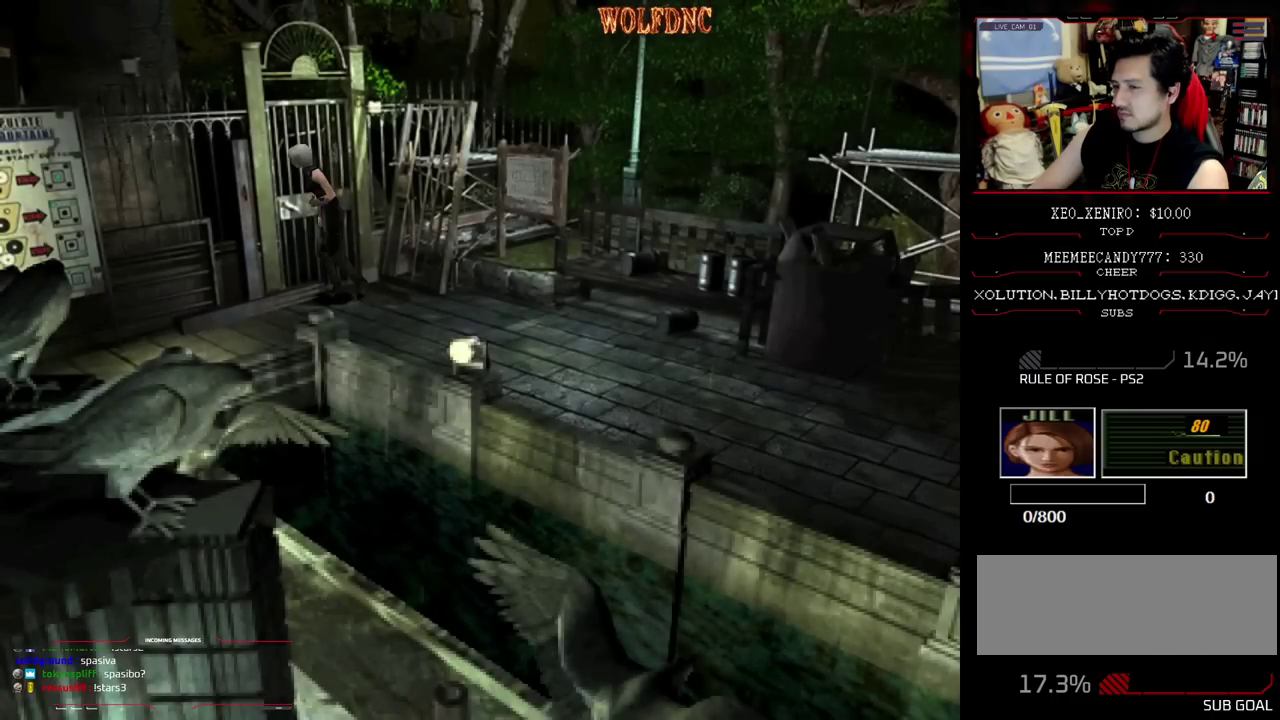
{"buttons": [], "events": [[50, "CROSS", "down"], [83, "DPAD_RIGHT", "up"], [267, "CROSS", "up"], [367, "DPAD_UP", "up"]]}
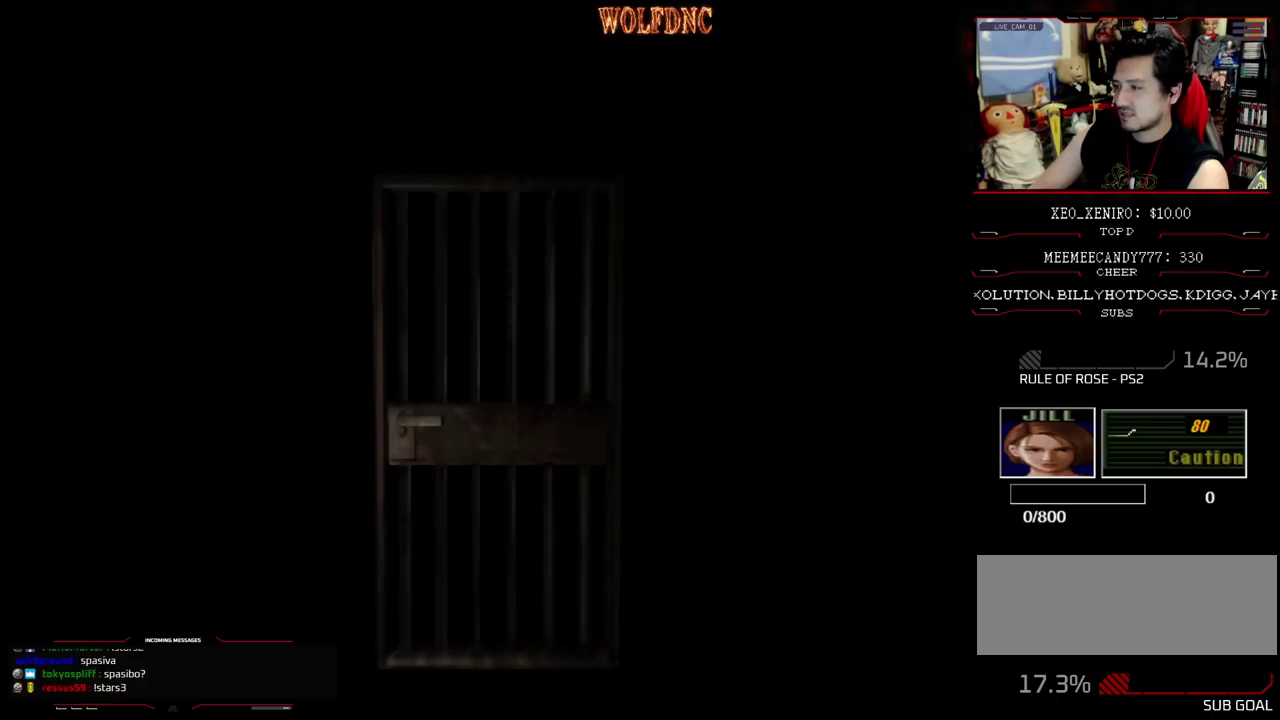
{"buttons": [], "events": []}
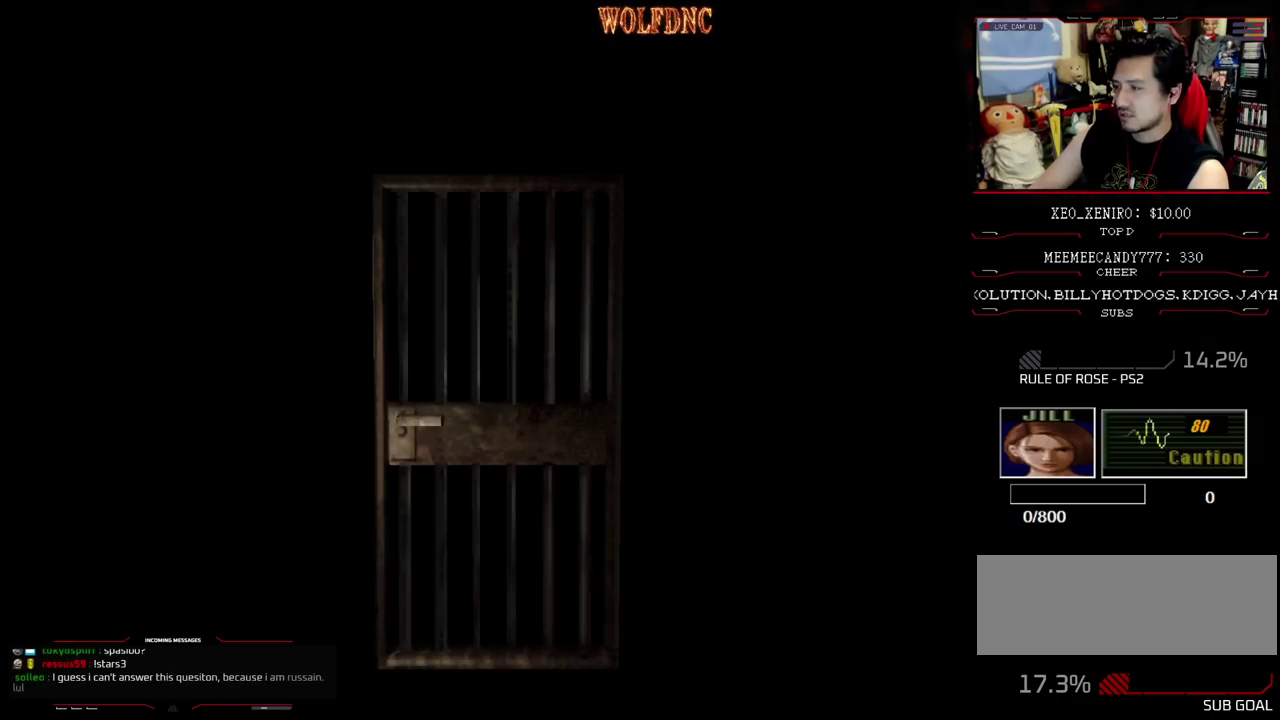
{"buttons": ["SQUARE", "DPAD_UP", "DPAD_LEFT"], "events": [[217, "SELECT", "down"], [267, "SELECT", "up"], [300, "DPAD_UP", "down"], [400, "SQUARE", "down"], [450, "DPAD_LEFT", "down"]]}
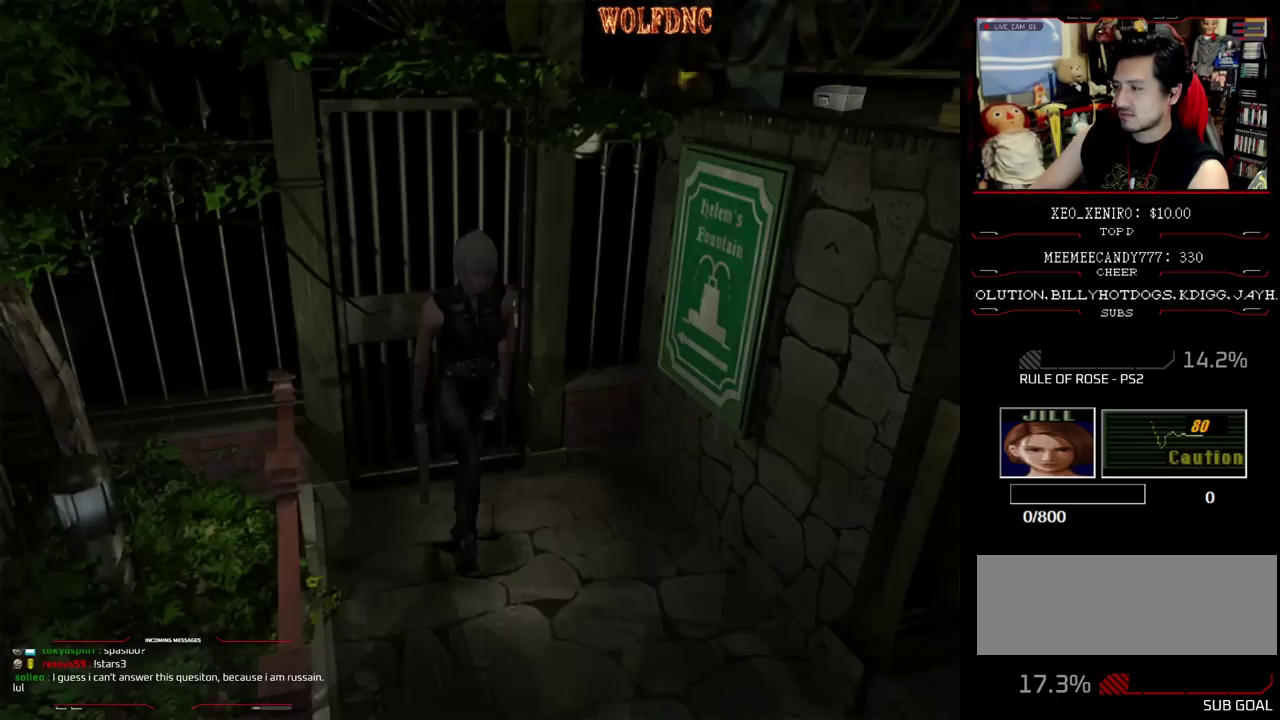
{"buttons": ["SQUARE", "DPAD_UP"], "events": [[50, "DPAD_LEFT", "up"], [367, "DPAD_LEFT", "down"], [417, "DPAD_LEFT", "up"]]}
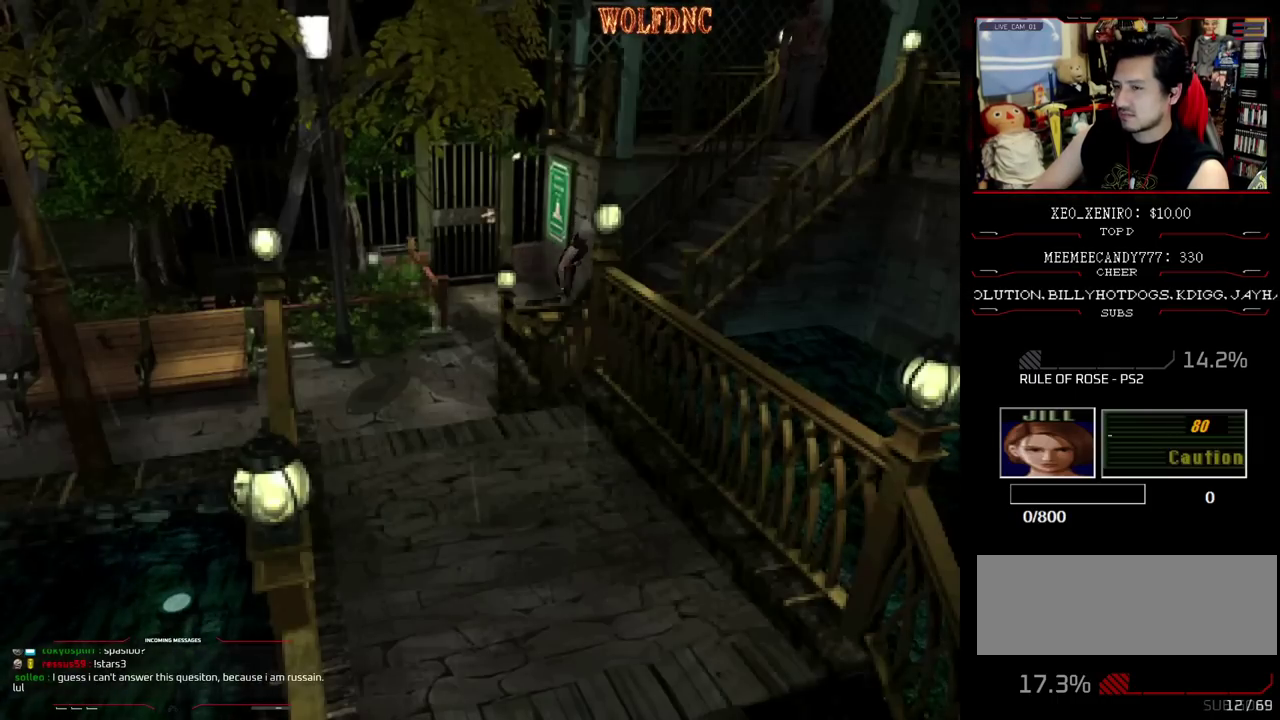
{"buttons": ["SQUARE", "DPAD_UP"], "events": [[100, "DPAD_LEFT", "down"], [250, "DPAD_LEFT", "up"], [383, "DPAD_LEFT", "down"], [483, "DPAD_LEFT", "up"]]}
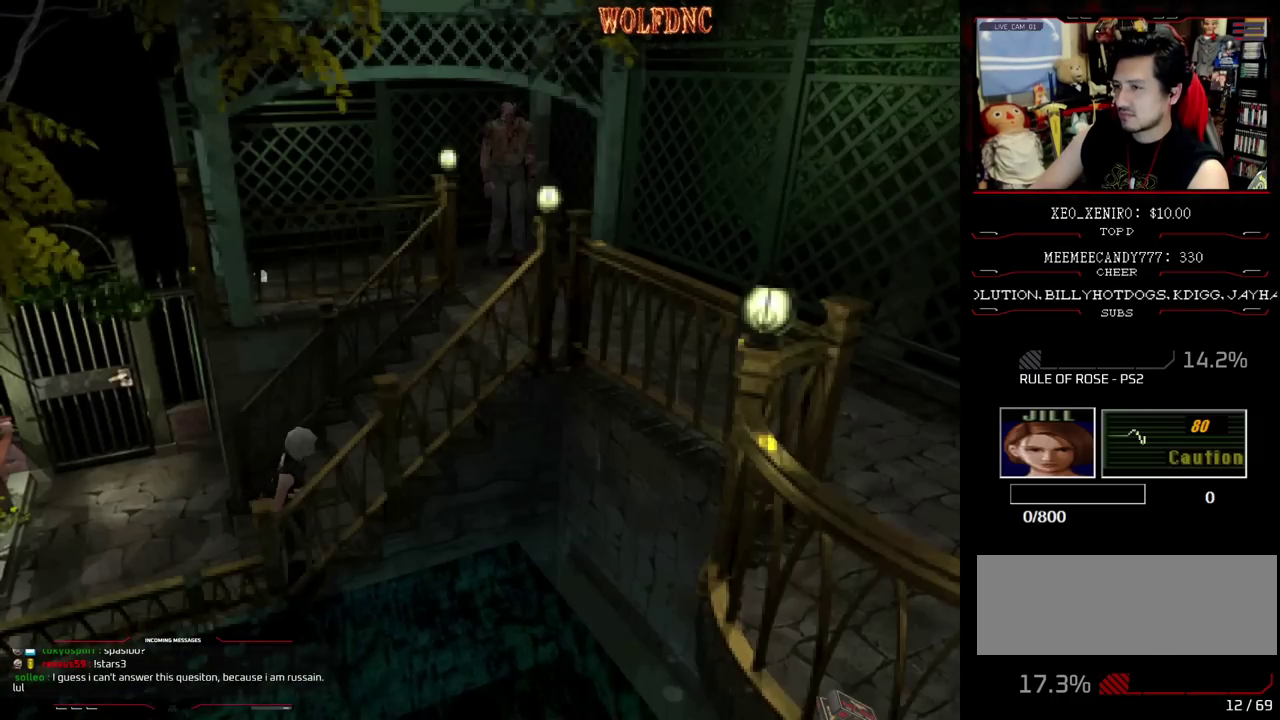
{"buttons": ["SQUARE", "DPAD_UP"], "events": []}
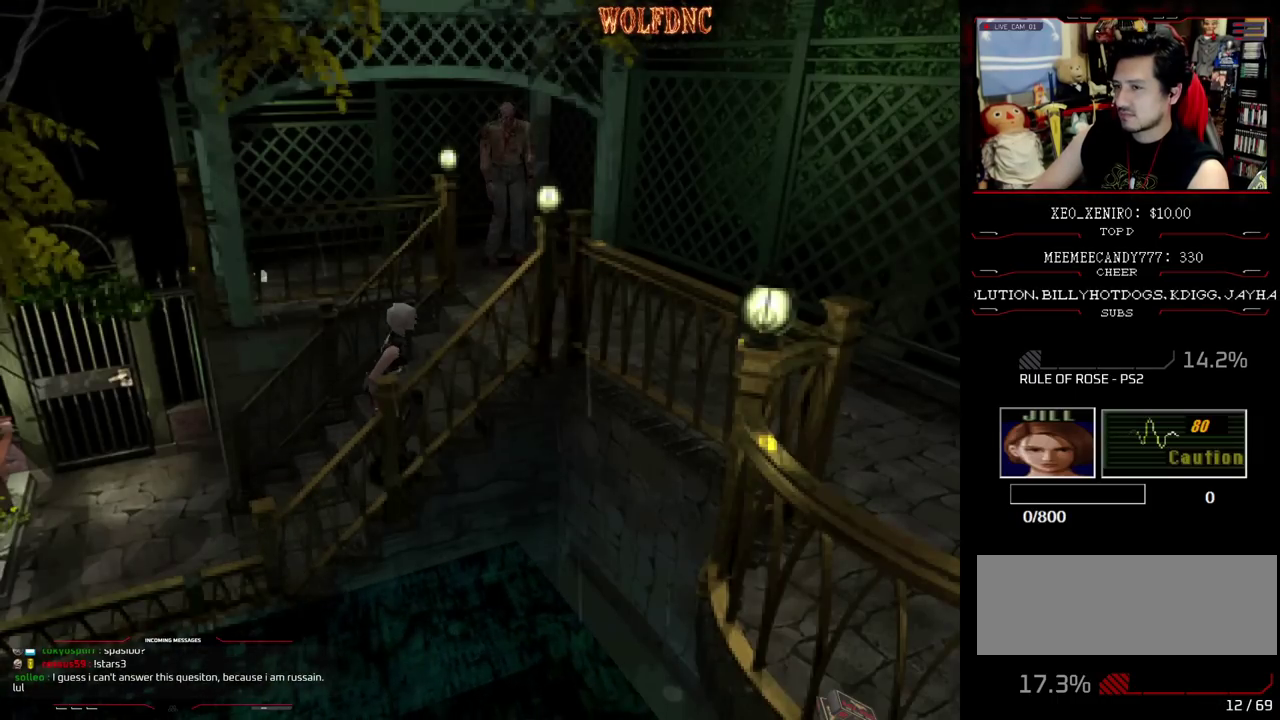
{"buttons": ["SQUARE", "DPAD_DOWN"], "events": [[283, "DPAD_UP", "up"], [283, "SQUARE", "up"], [317, "DPAD_DOWN", "down"], [417, "SQUARE", "down"]]}
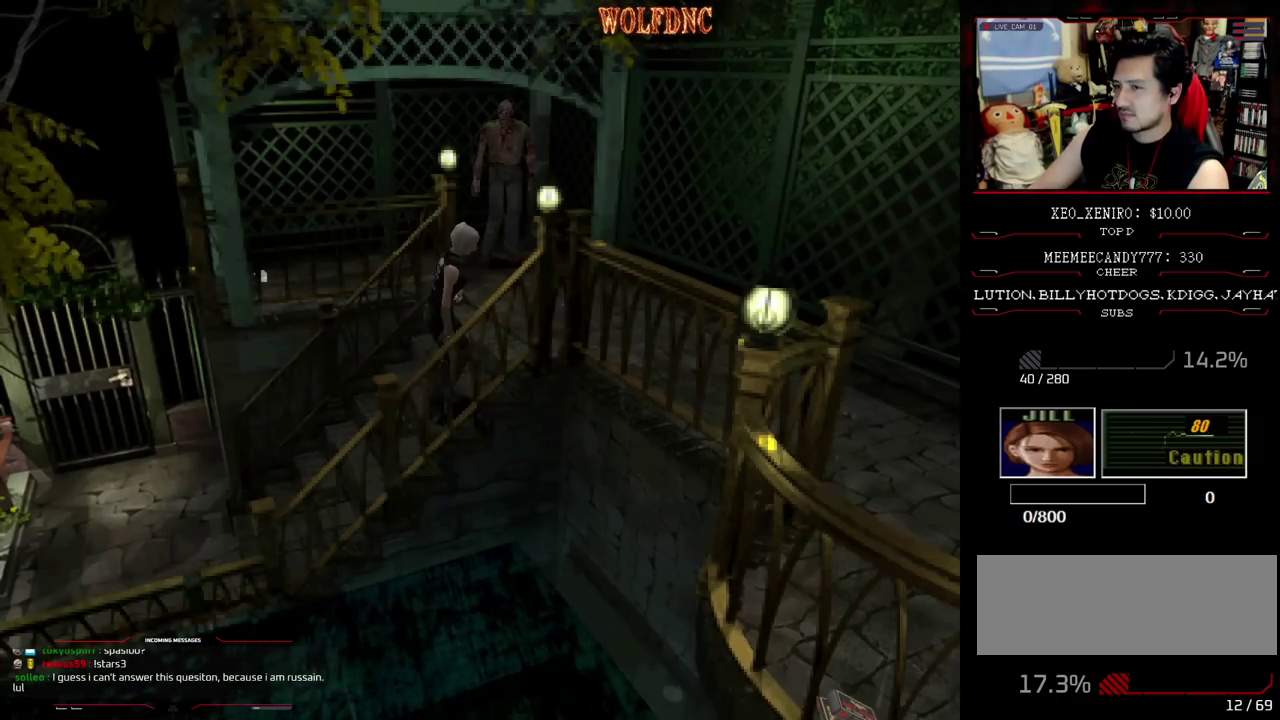
{"buttons": ["SQUARE", "DPAD_UP"], "events": [[17, "DPAD_DOWN", "up"], [50, "SQUARE", "up"], [200, "DPAD_UP", "down"], [300, "SQUARE", "down"]]}
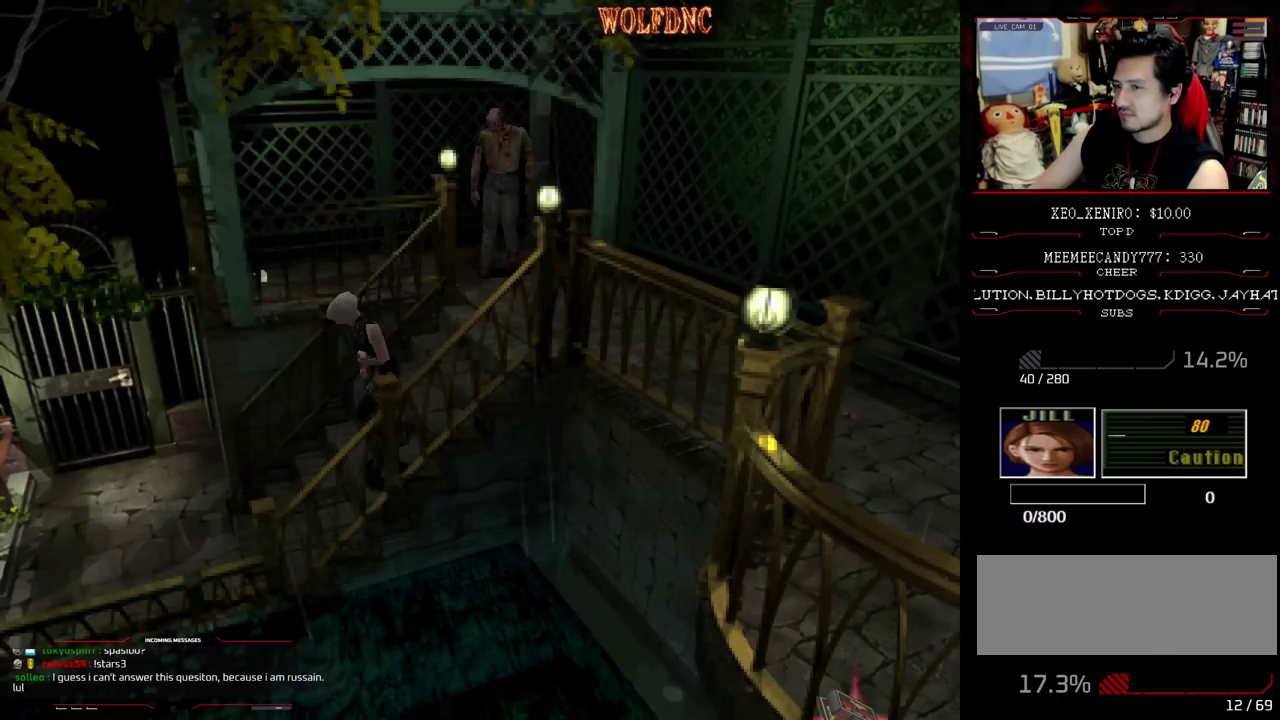
{"buttons": [], "events": [[33, "DPAD_UP", "up"], [83, "SQUARE", "up"], [117, "DPAD_UP", "down"], [167, "SQUARE", "down"], [317, "DPAD_UP", "up"], [350, "SQUARE", "up"]]}
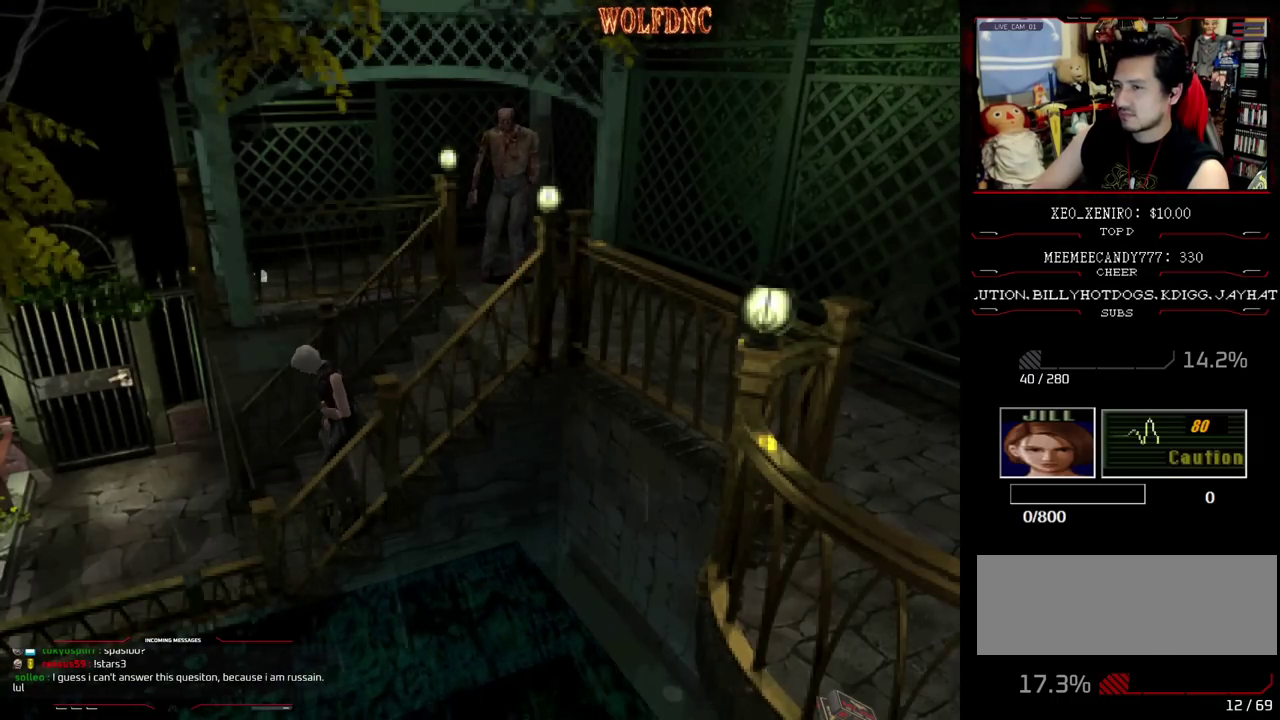
{"buttons": [], "events": []}
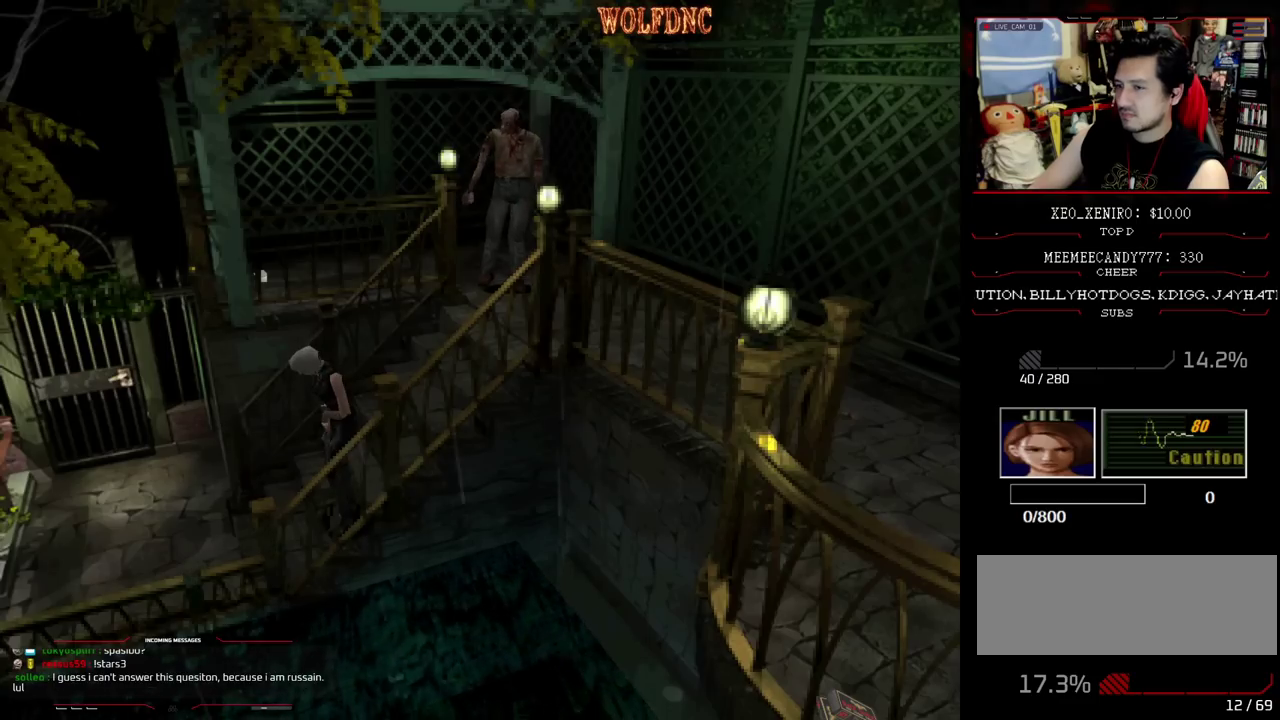
{"buttons": ["DPAD_DOWN"], "events": [[200, "DPAD_DOWN", "down"]]}
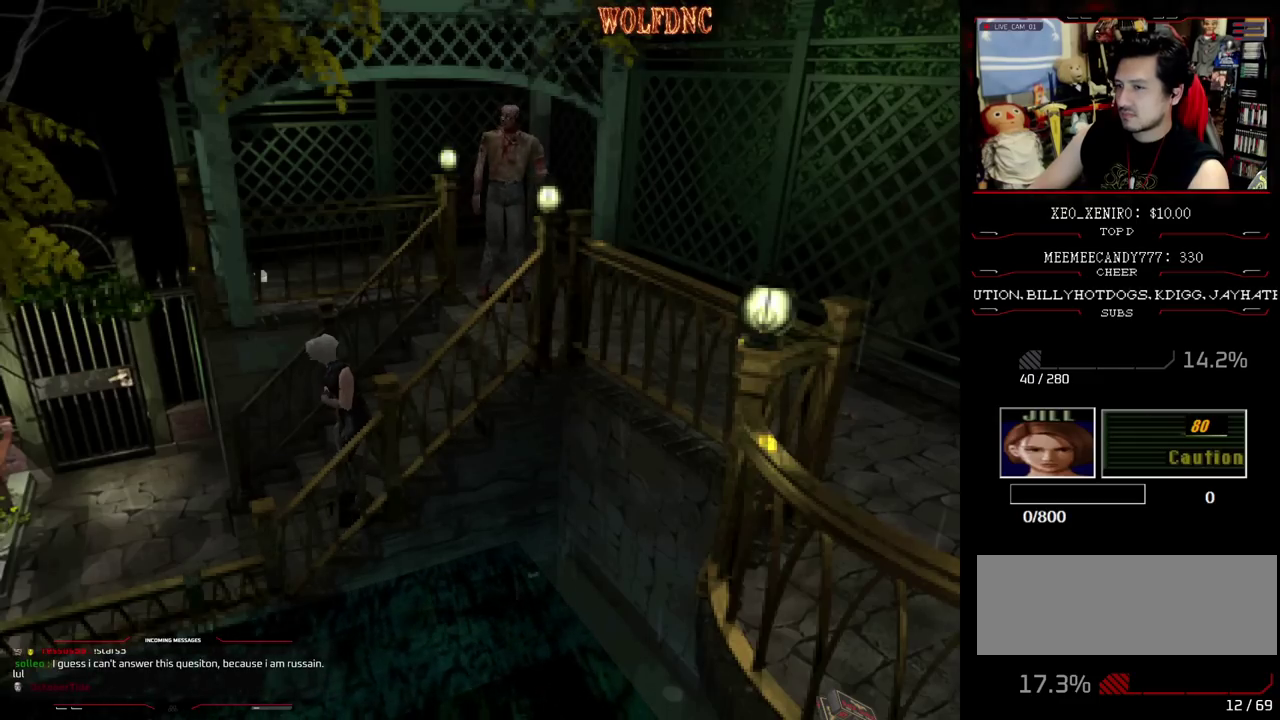
{"buttons": ["SQUARE", "DPAD_UP"], "events": [[167, "DPAD_DOWN", "up"], [317, "DPAD_UP", "down"], [500, "SQUARE", "down"]]}
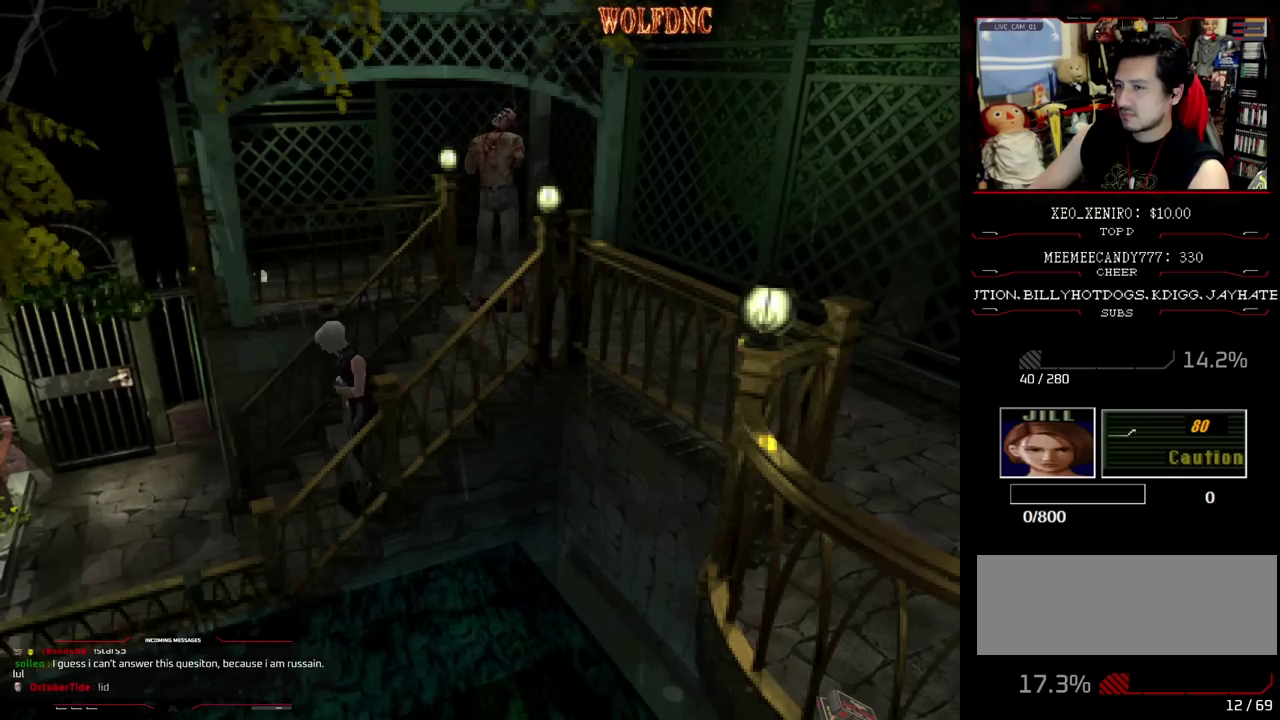
{"buttons": ["SQUARE", "DPAD_UP", "DPAD_RIGHT"], "events": [[133, "DPAD_UP", "up"], [183, "SQUARE", "up"], [367, "DPAD_UP", "down"], [467, "DPAD_RIGHT", "down"], [467, "SQUARE", "down"]]}
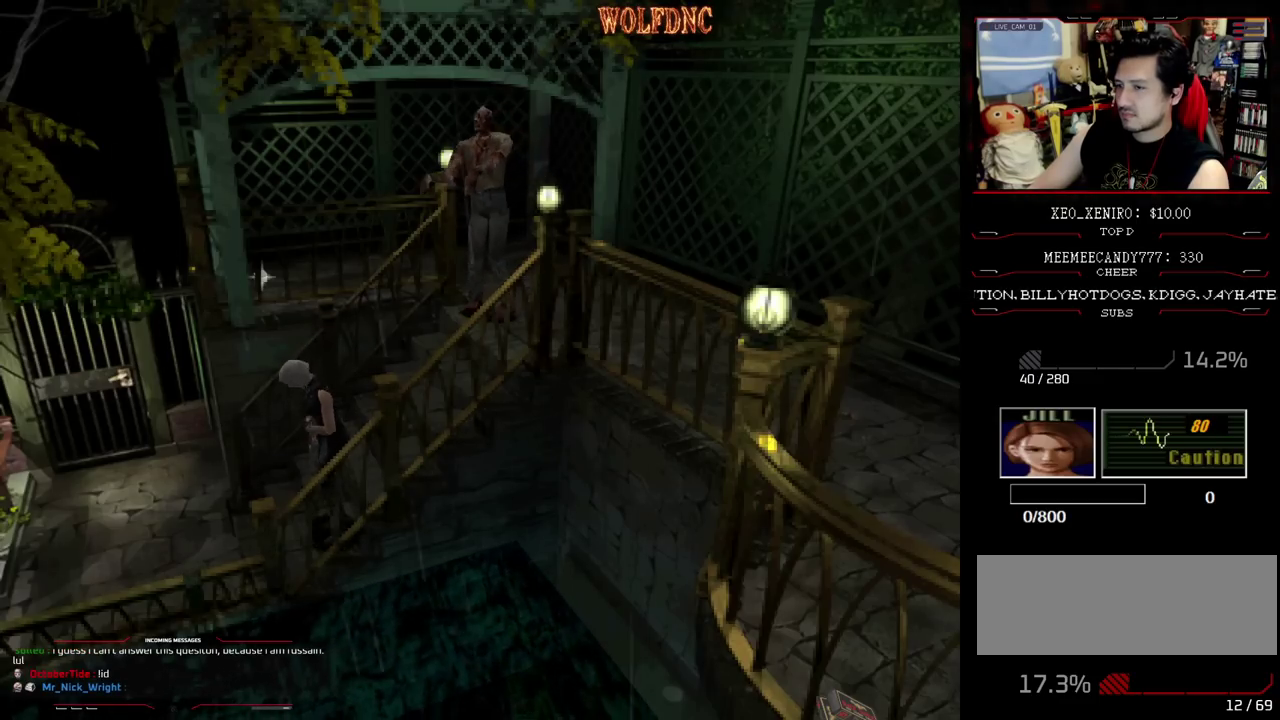
{"buttons": ["SQUARE", "DPAD_UP", "DPAD_LEFT"], "events": [[150, "DPAD_RIGHT", "up"], [383, "DPAD_LEFT", "down"]]}
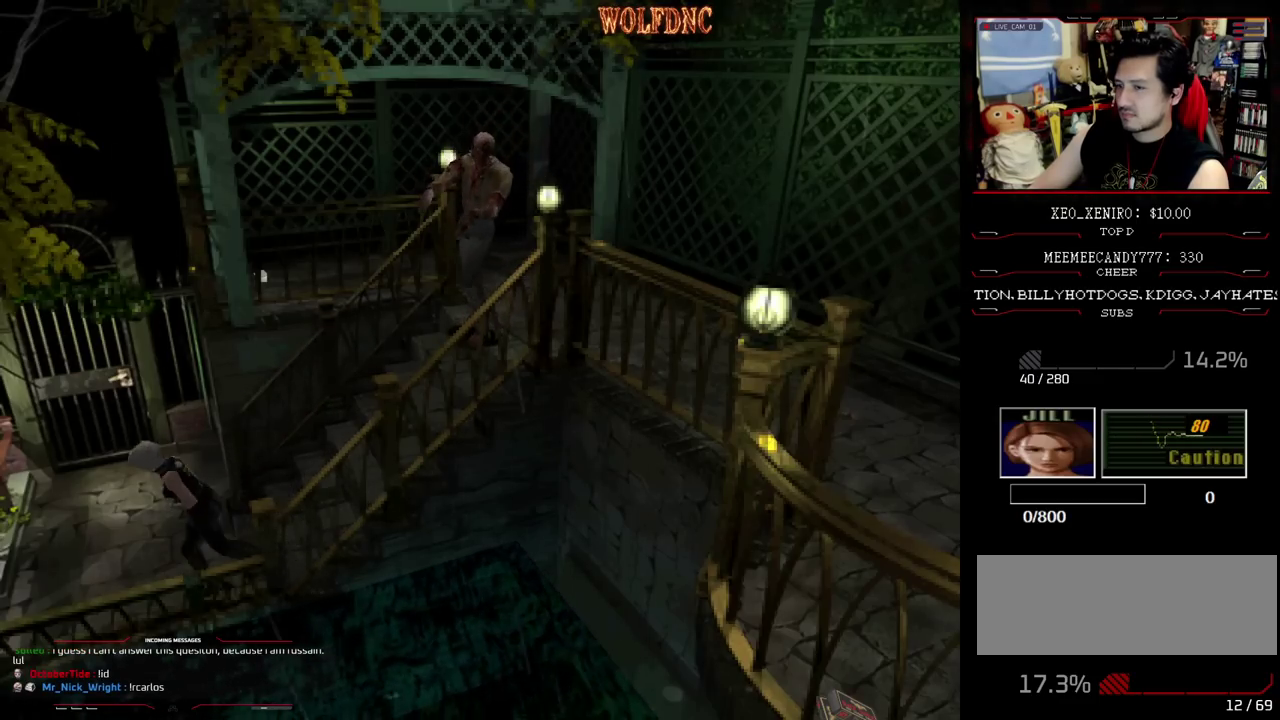
{"buttons": ["SQUARE", "DPAD_UP", "DPAD_LEFT"], "events": [[67, "DPAD_LEFT", "up"], [167, "DPAD_LEFT", "down"], [350, "DPAD_LEFT", "up"], [450, "DPAD_LEFT", "down"]]}
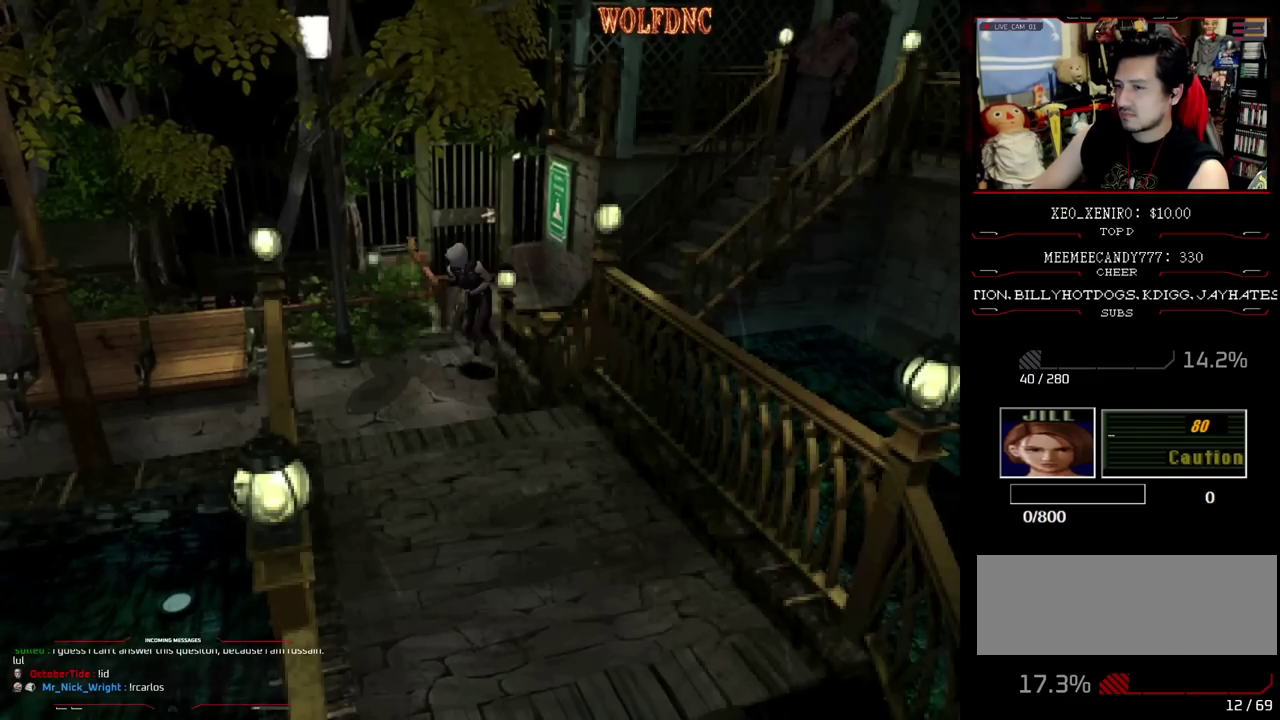
{"buttons": ["SQUARE", "DPAD_UP", "DPAD_LEFT"], "events": [[50, "DPAD_LEFT", "up"], [233, "DPAD_LEFT", "down"]]}
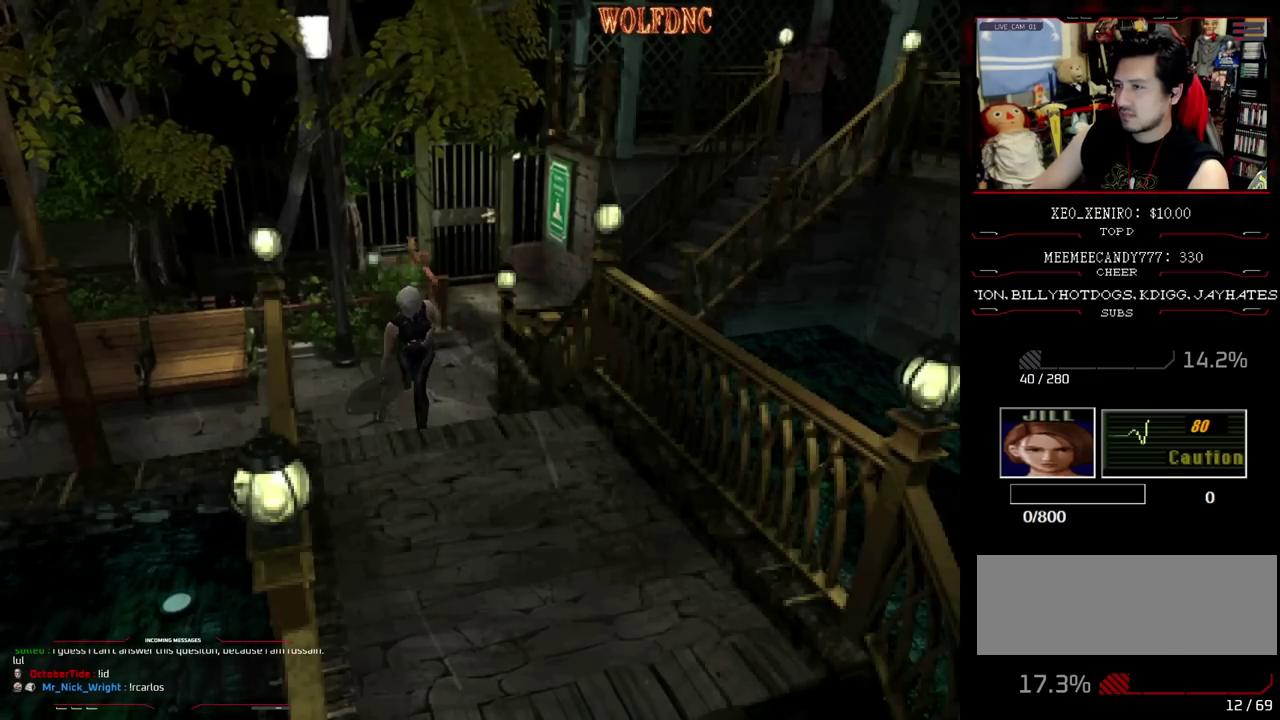
{"buttons": ["SQUARE", "DPAD_UP"], "events": [[67, "DPAD_LEFT", "up"]]}
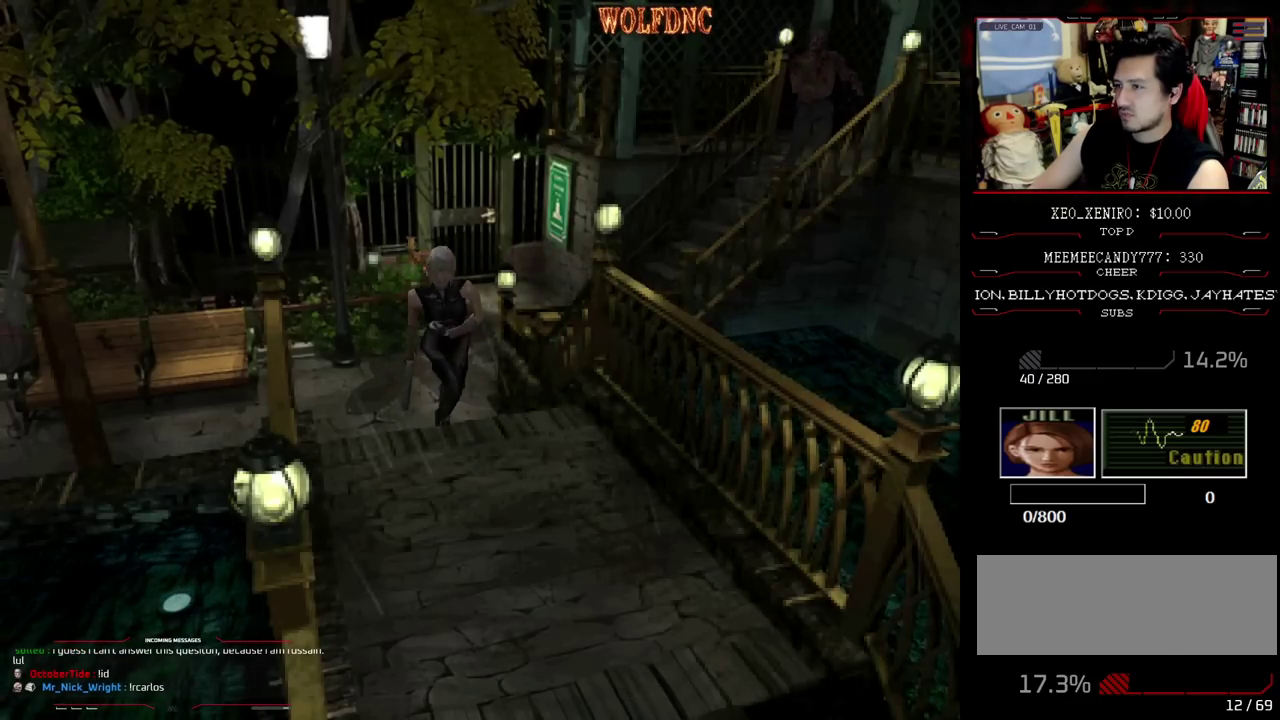
{"buttons": ["SQUARE", "DPAD_UP"], "events": []}
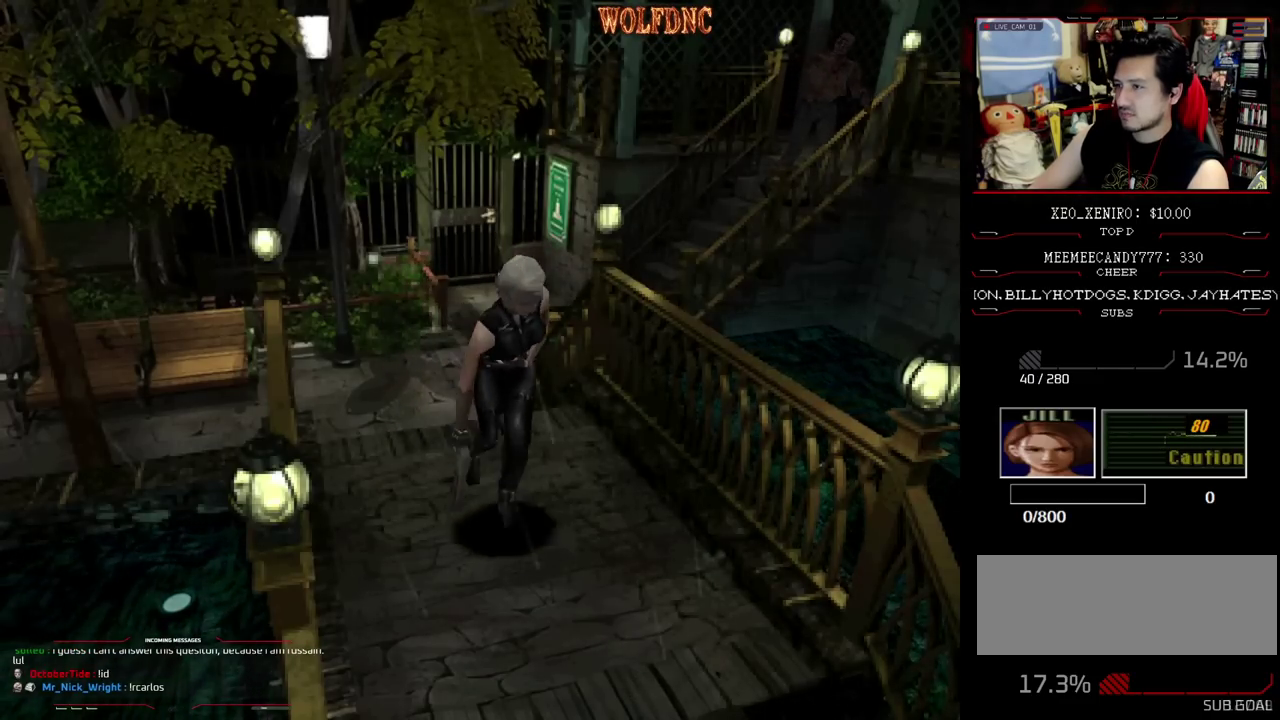
{"buttons": ["SQUARE", "DPAD_UP"], "events": []}
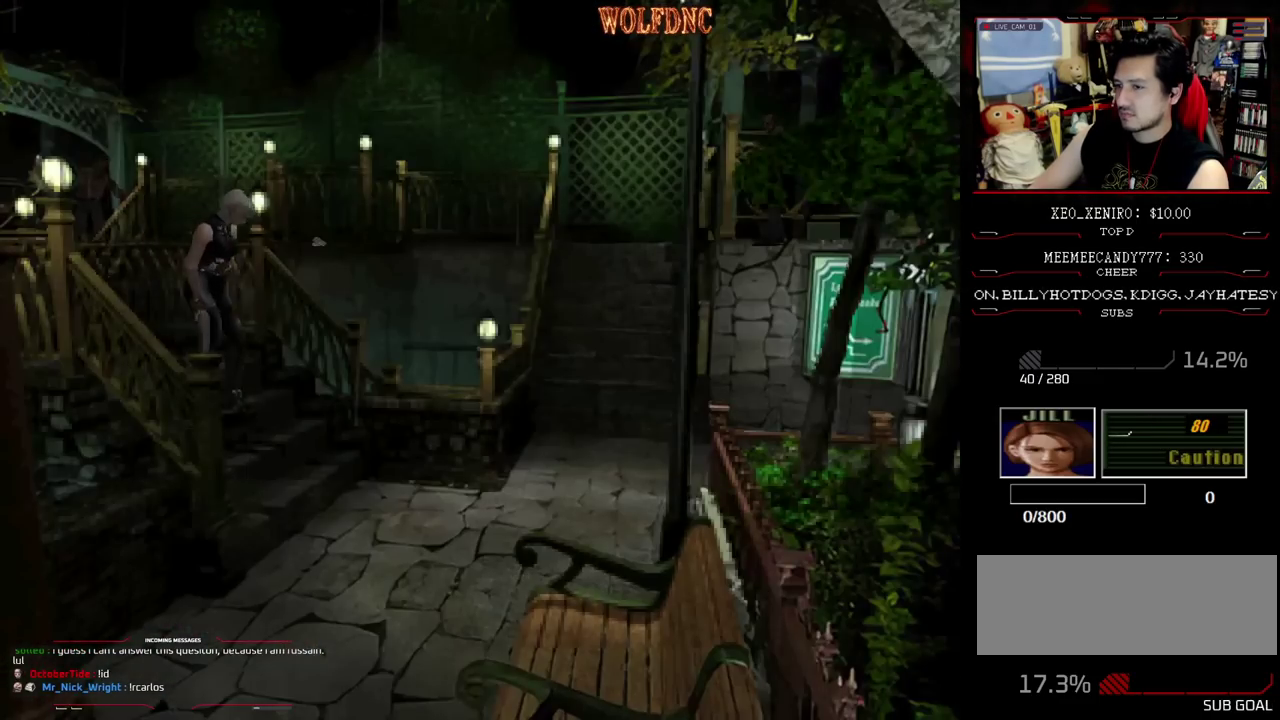
{"buttons": ["SQUARE", "DPAD_UP", "DPAD_LEFT"], "events": [[483, "DPAD_LEFT", "down"]]}
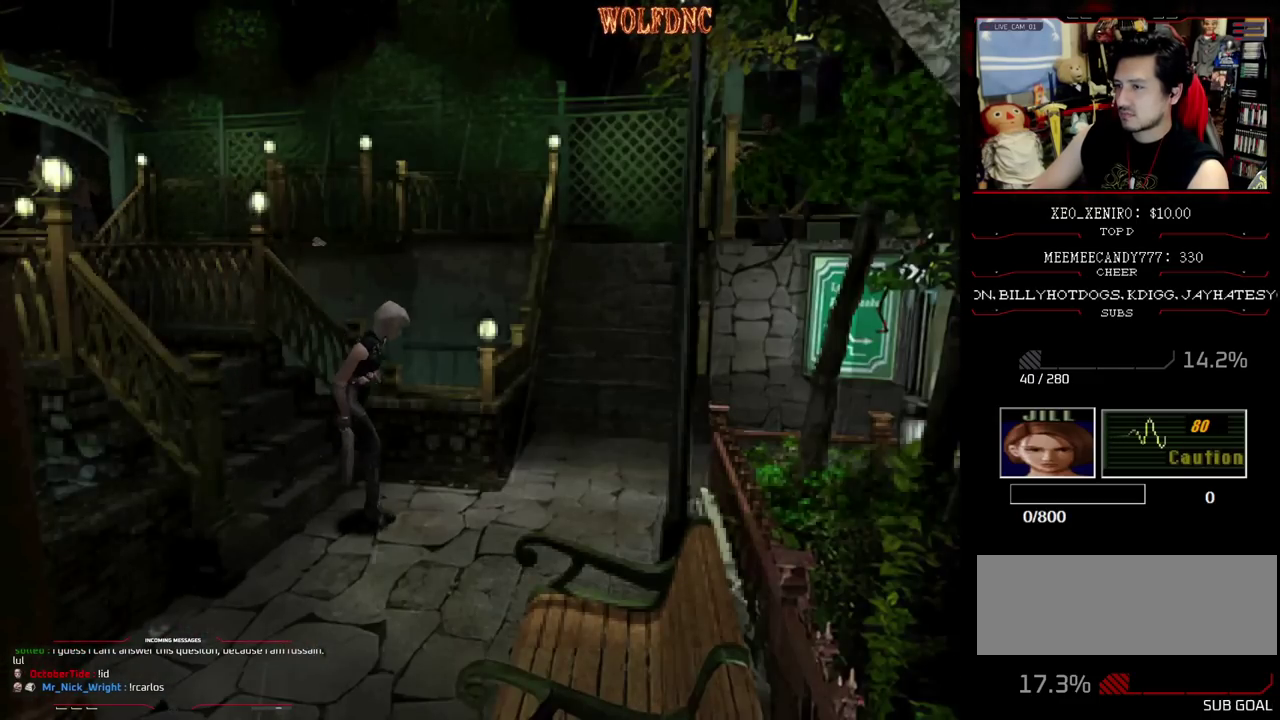
{"buttons": ["SQUARE", "DPAD_UP", "DPAD_LEFT"], "events": []}
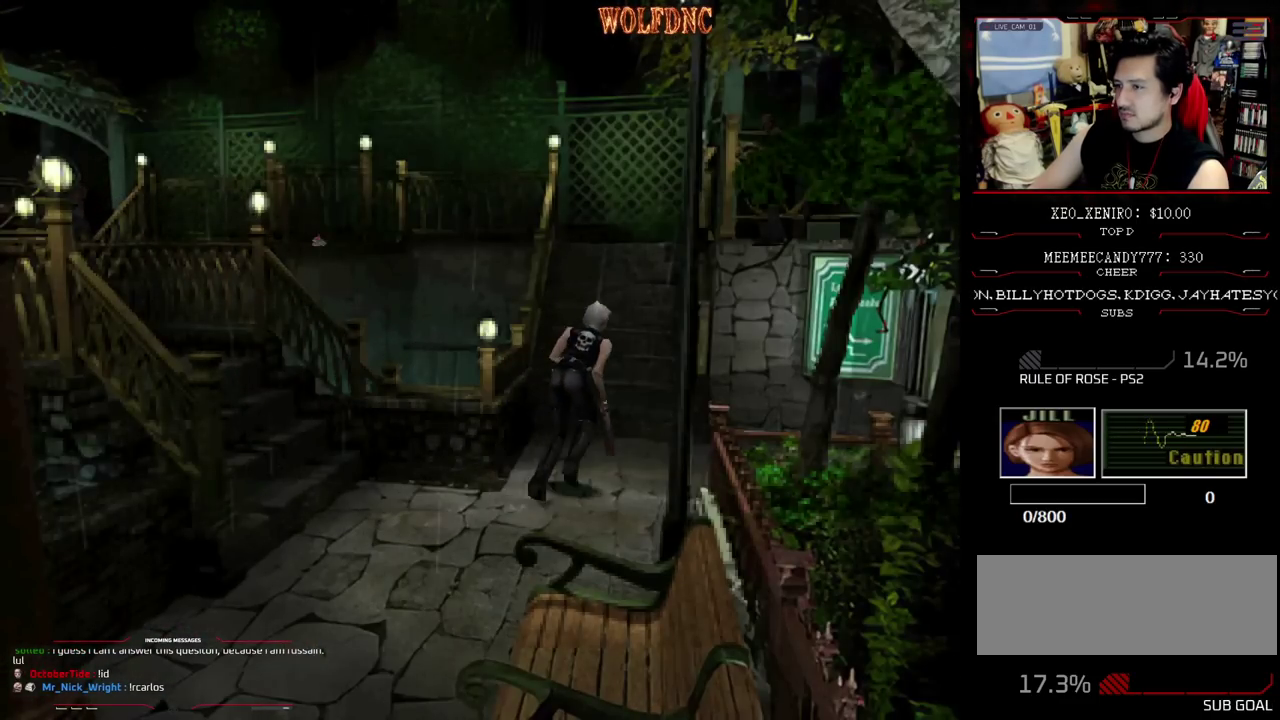
{"buttons": ["SQUARE", "DPAD_UP"], "events": [[50, "DPAD_LEFT", "up"], [283, "DPAD_RIGHT", "down"], [367, "DPAD_RIGHT", "up"]]}
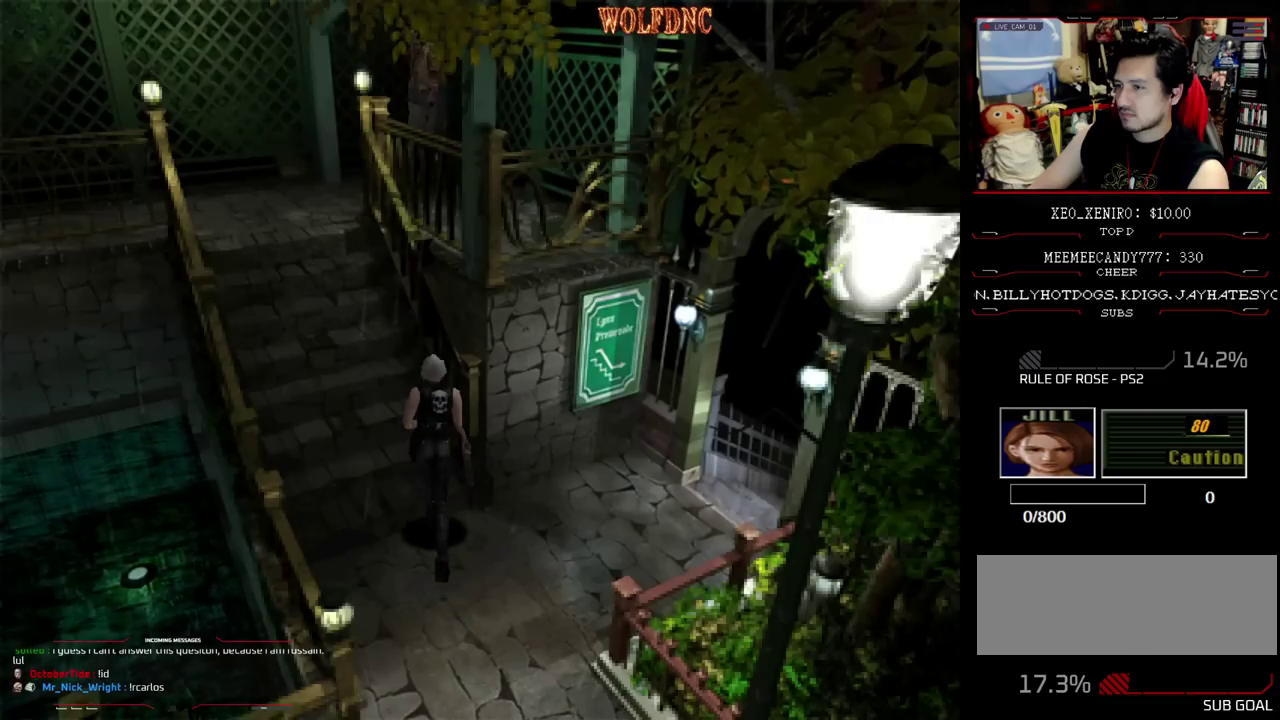
{"buttons": ["SQUARE", "DPAD_UP"], "events": [[17, "DPAD_LEFT", "down"], [100, "DPAD_LEFT", "up"]]}